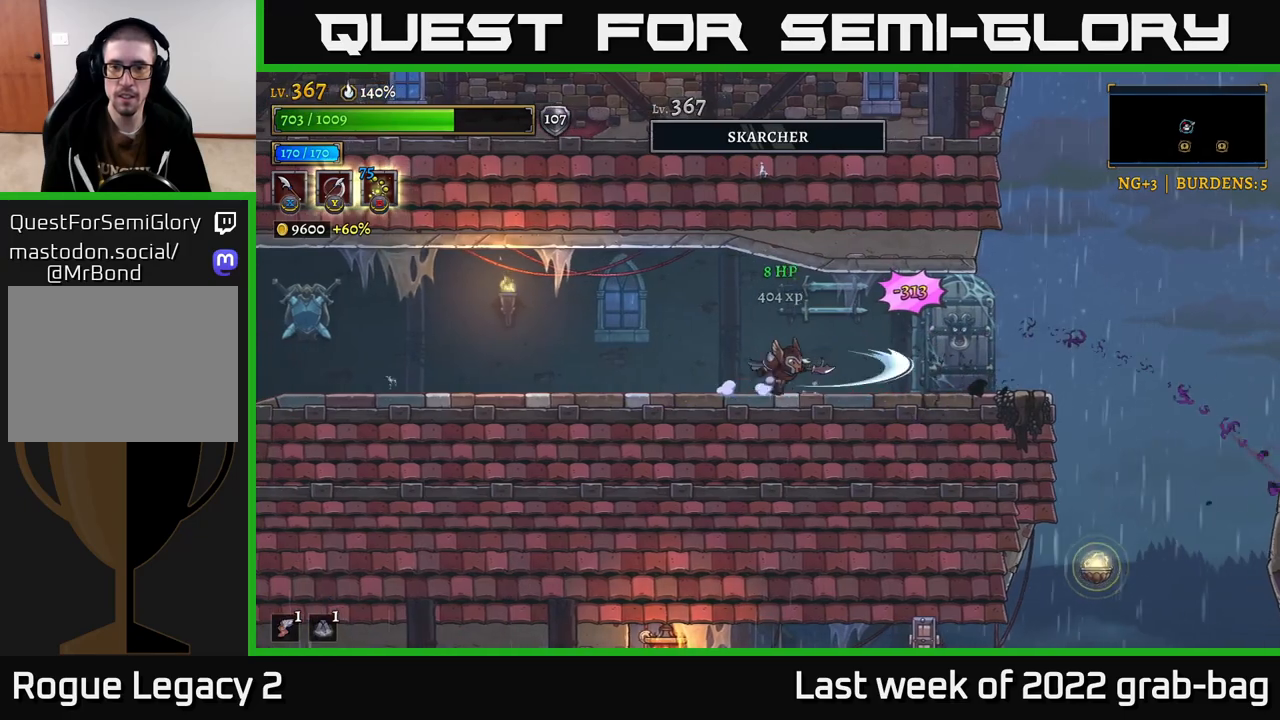
Gameplay with a controller (Xbox layout); each line is a JSON object with the inputs held at the frame after it. "events" lists button and stick changes between this image and that frame as [ms after this image, input, new state], when the widget could be followed in between.
{"buttons": [], "left_stick": "right", "right_stick": "down", "events": [[233, "right_stick", "down"]]}
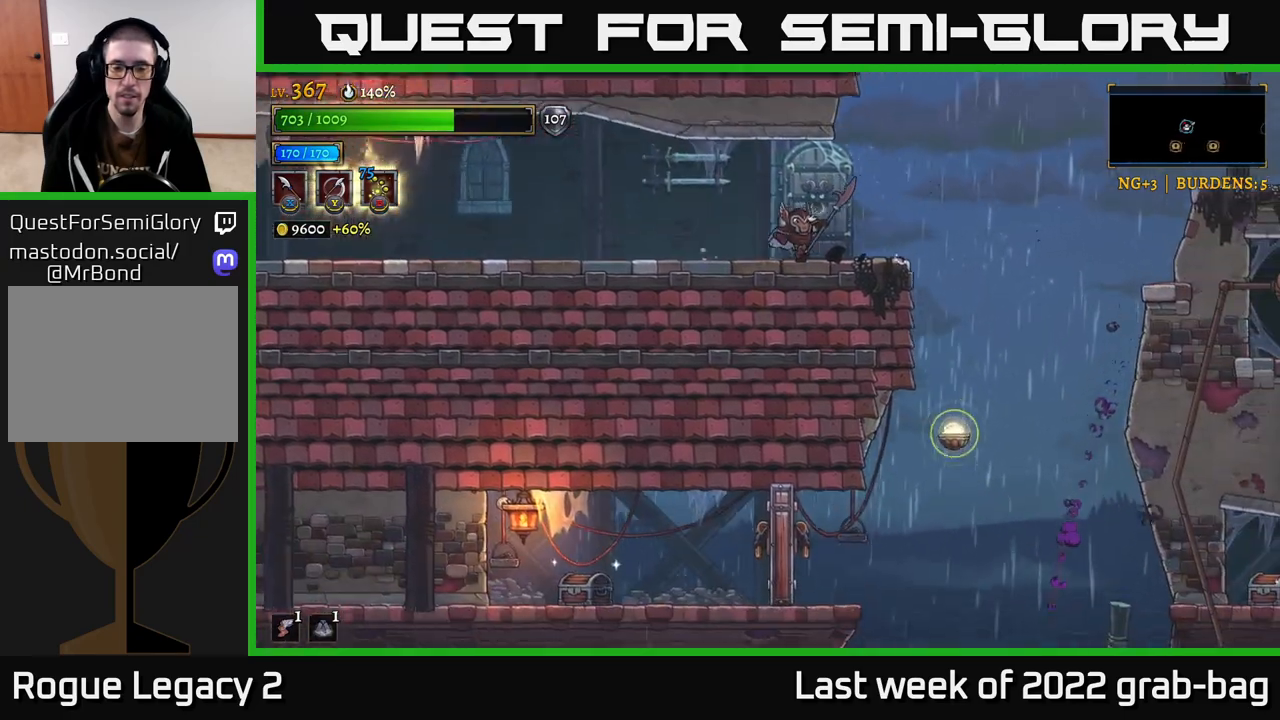
{"buttons": [], "left_stick": "left", "right_stick": "center", "events": [[383, "right_stick", "center"], [467, "left_stick", "left"]]}
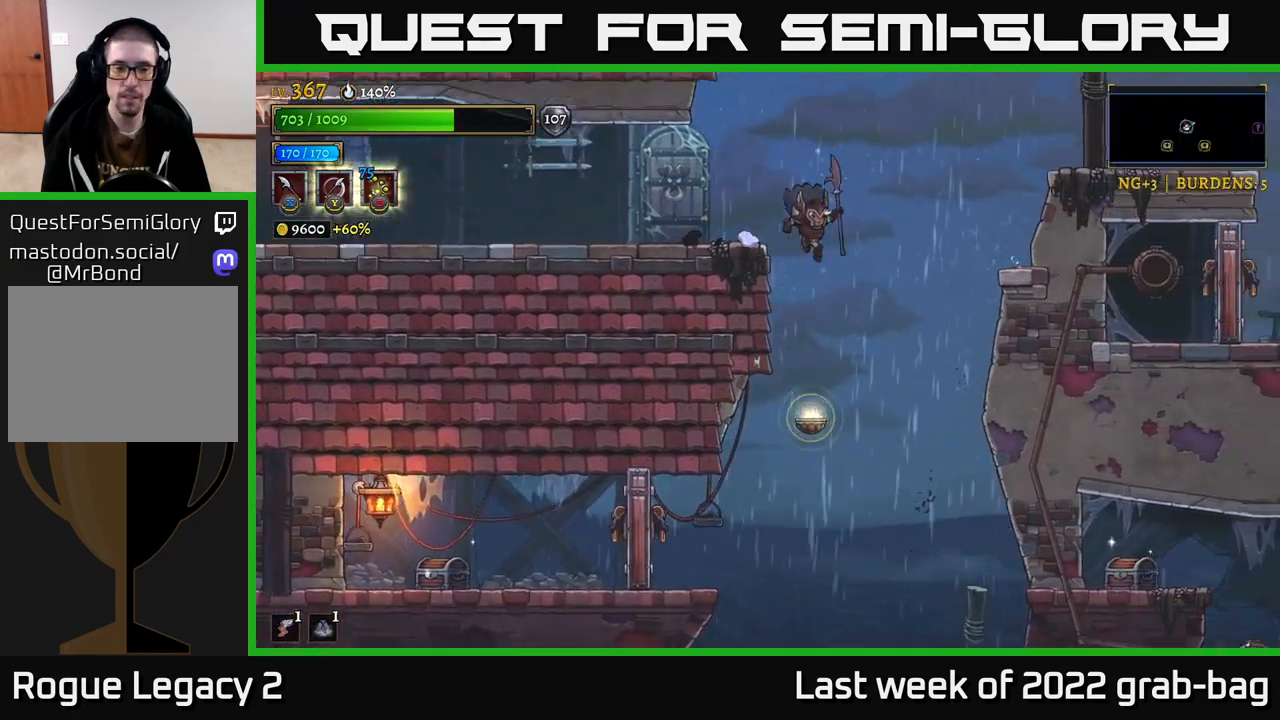
{"buttons": ["X"], "left_stick": "left", "right_stick": "center", "events": [[300, "left_stick", "center"], [400, "left_stick", "left"], [483, "X", "down"]]}
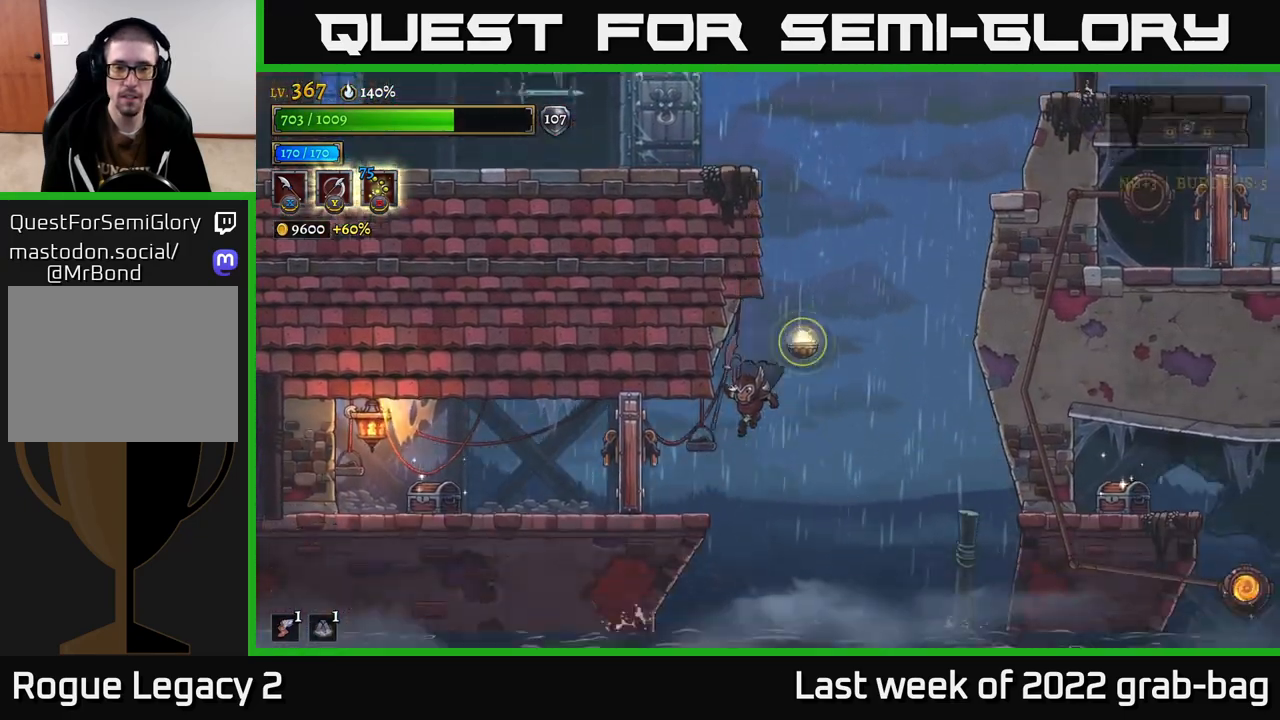
{"buttons": [], "left_stick": "left", "right_stick": "center", "events": [[67, "A", "down"], [100, "X", "up"], [183, "A", "up"]]}
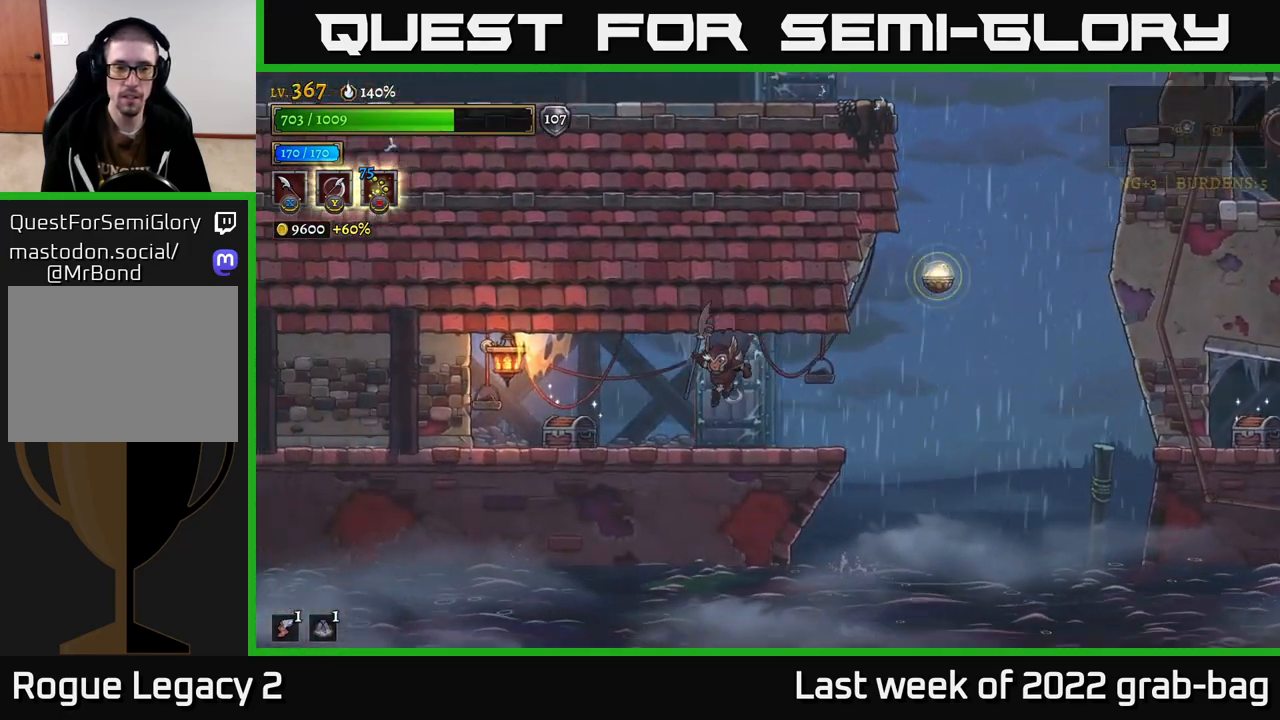
{"buttons": [], "left_stick": "left", "right_stick": "center", "events": [[317, "R1", "down"], [400, "R1", "up"]]}
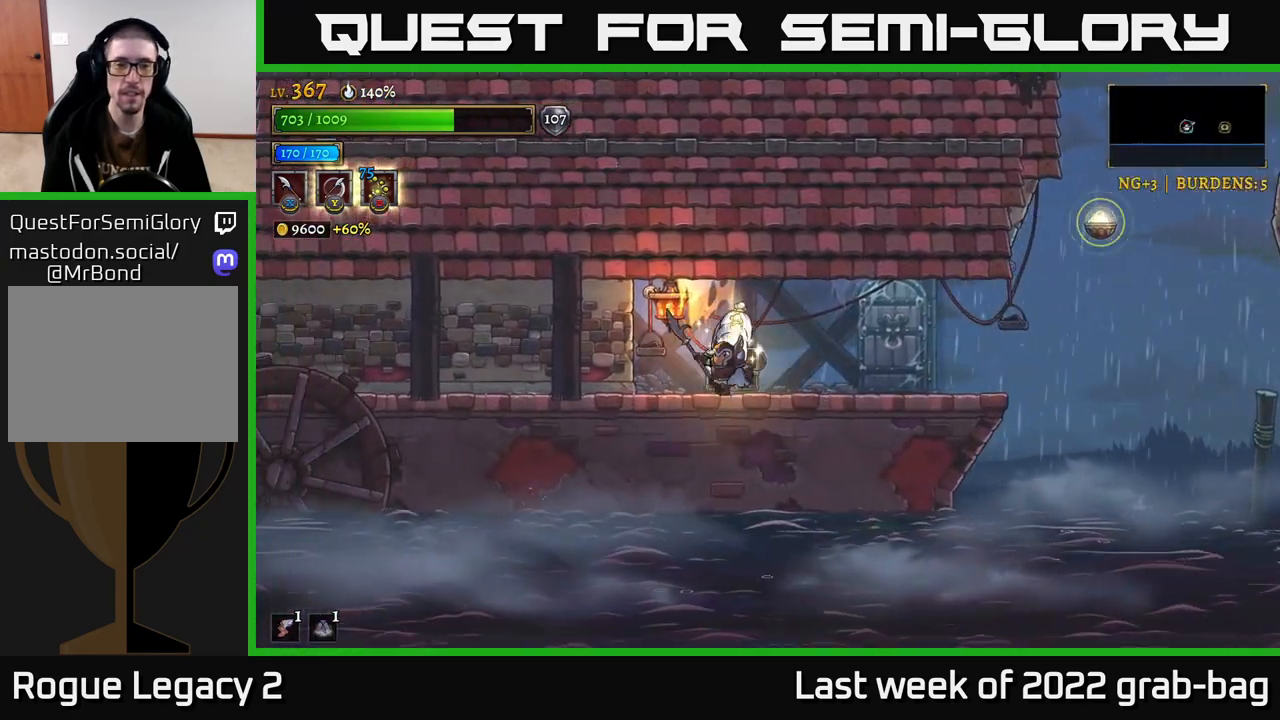
{"buttons": [], "left_stick": "center", "right_stick": "center", "events": [[33, "left_stick", "center"]]}
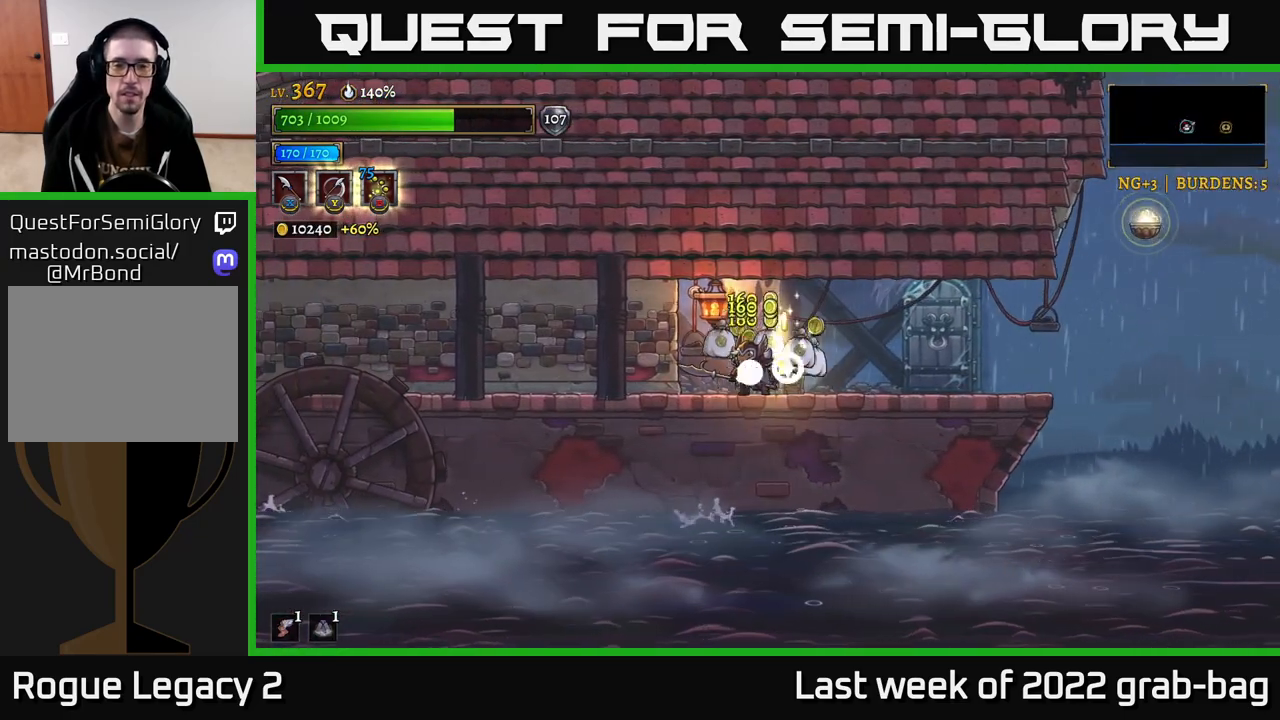
{"buttons": [], "left_stick": "right", "right_stick": "center", "events": [[117, "left_stick", "right"]]}
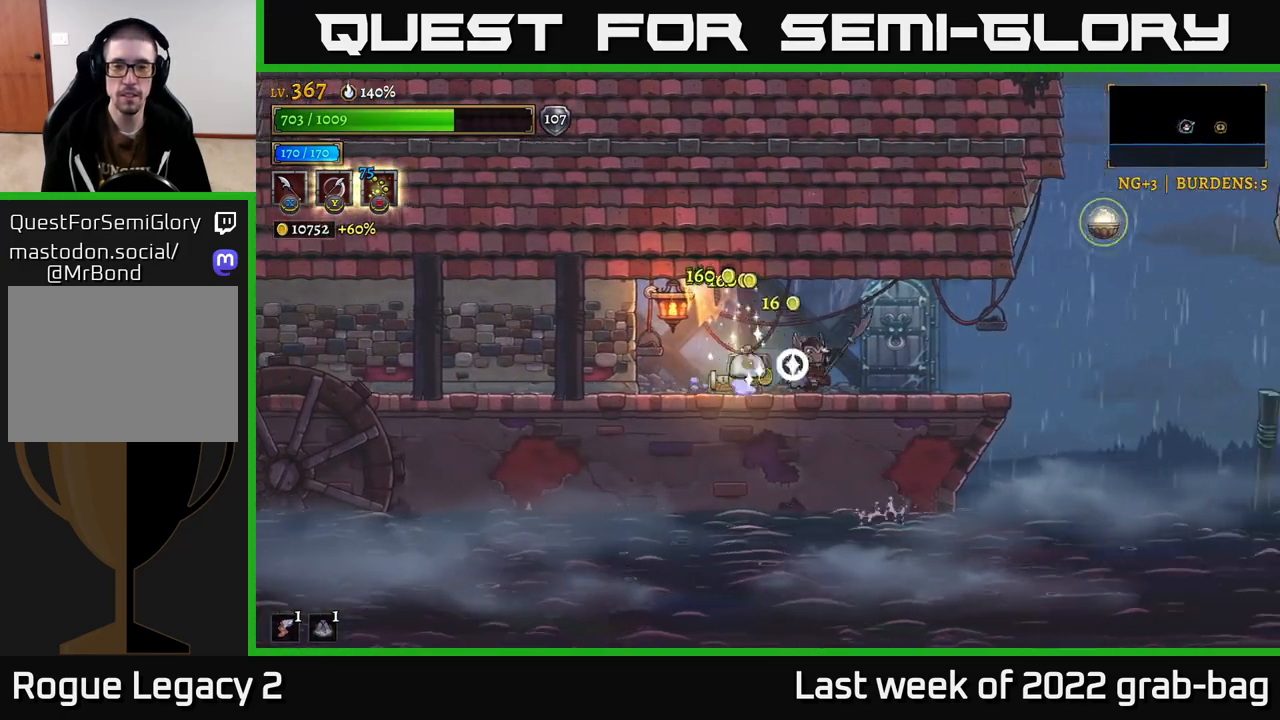
{"buttons": [], "left_stick": "right", "right_stick": "center", "events": []}
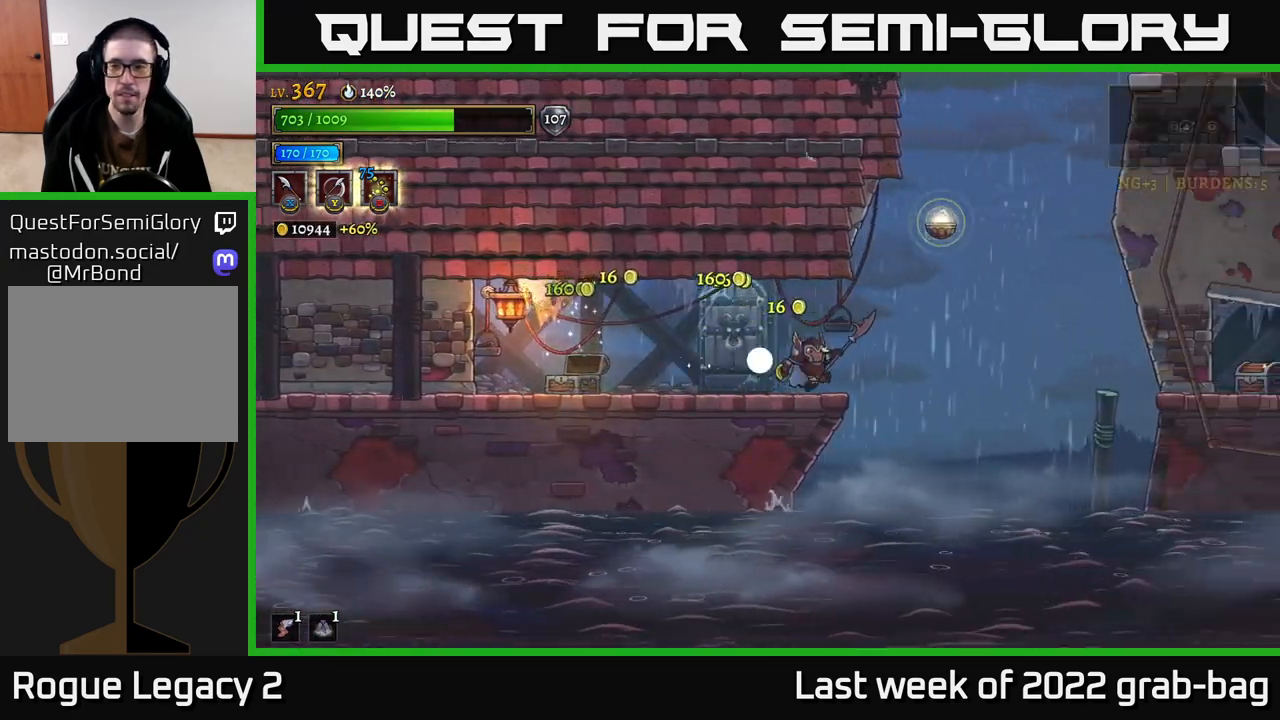
{"buttons": ["A", "L1"], "left_stick": "right", "right_stick": "center", "events": [[67, "A", "down"], [350, "L1", "down"]]}
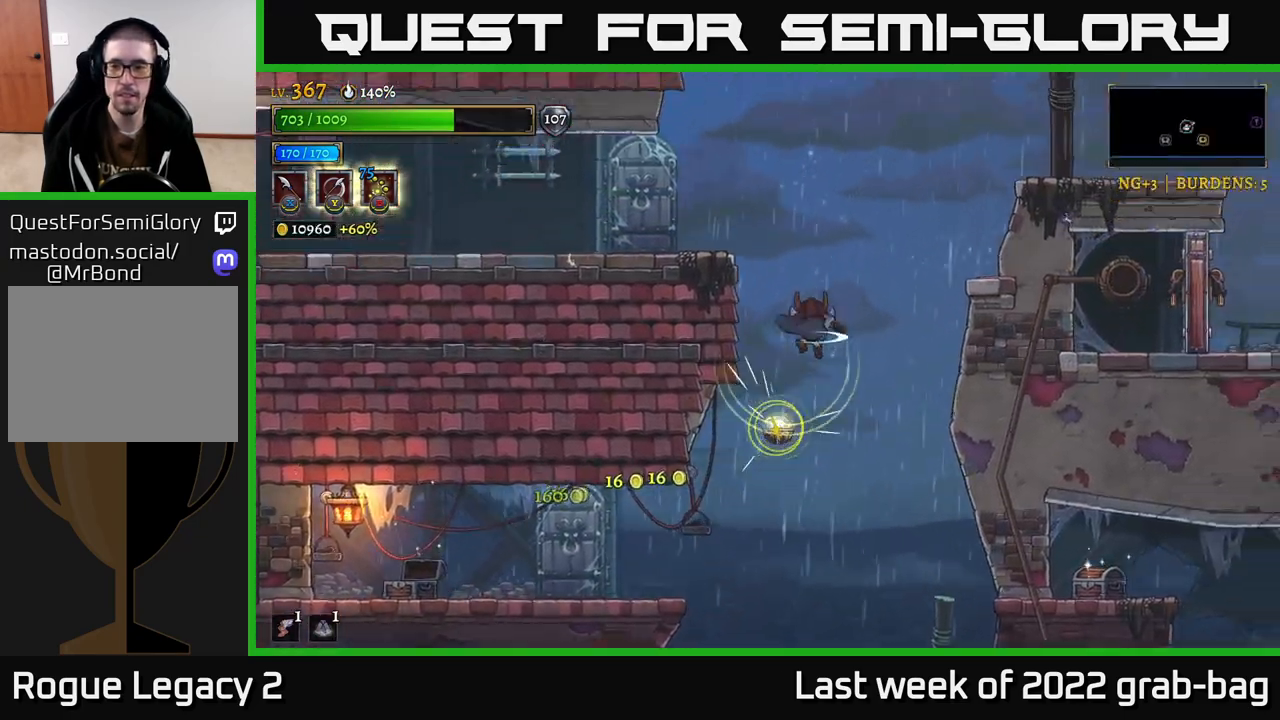
{"buttons": ["A"], "left_stick": "right", "right_stick": "center", "events": [[83, "A", "up"], [250, "L1", "up"], [283, "A", "down"]]}
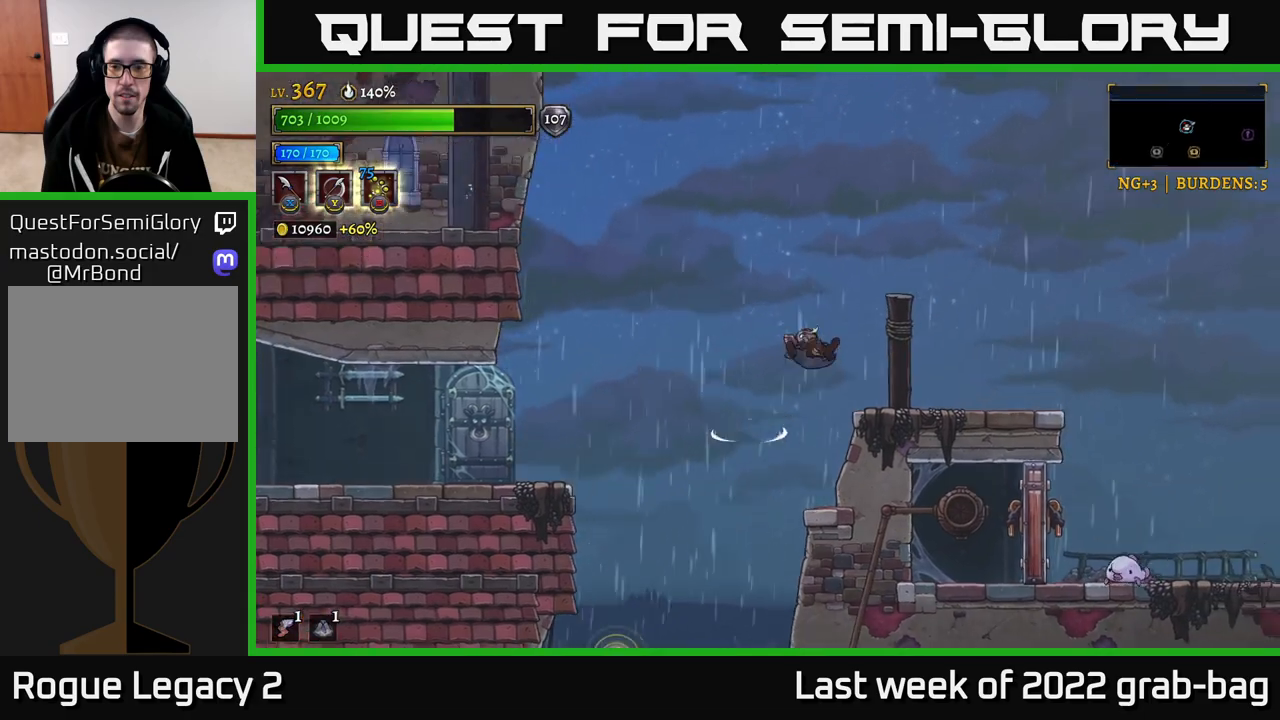
{"buttons": ["L2"], "left_stick": "right", "right_stick": "center", "events": [[100, "A", "up"], [483, "L2", "down"]]}
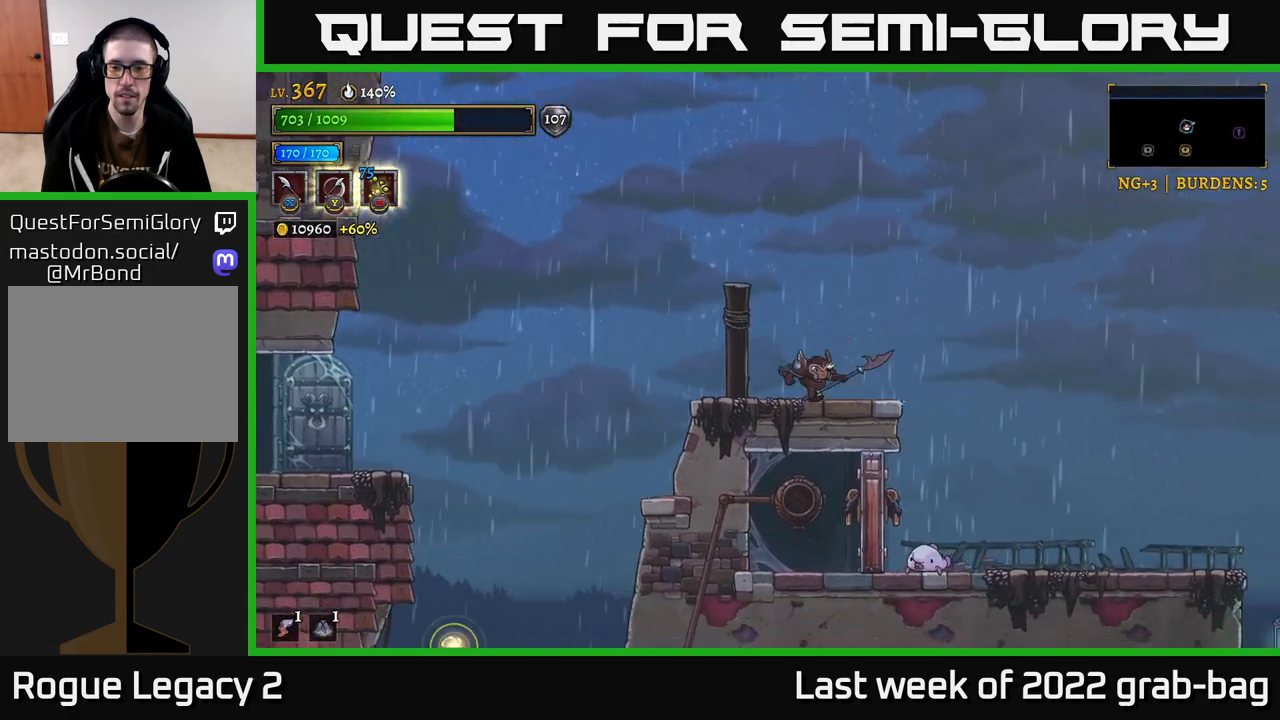
{"buttons": [], "left_stick": "right", "right_stick": "center", "events": [[83, "L2", "up"], [83, "R2", "down"], [333, "R2", "up"]]}
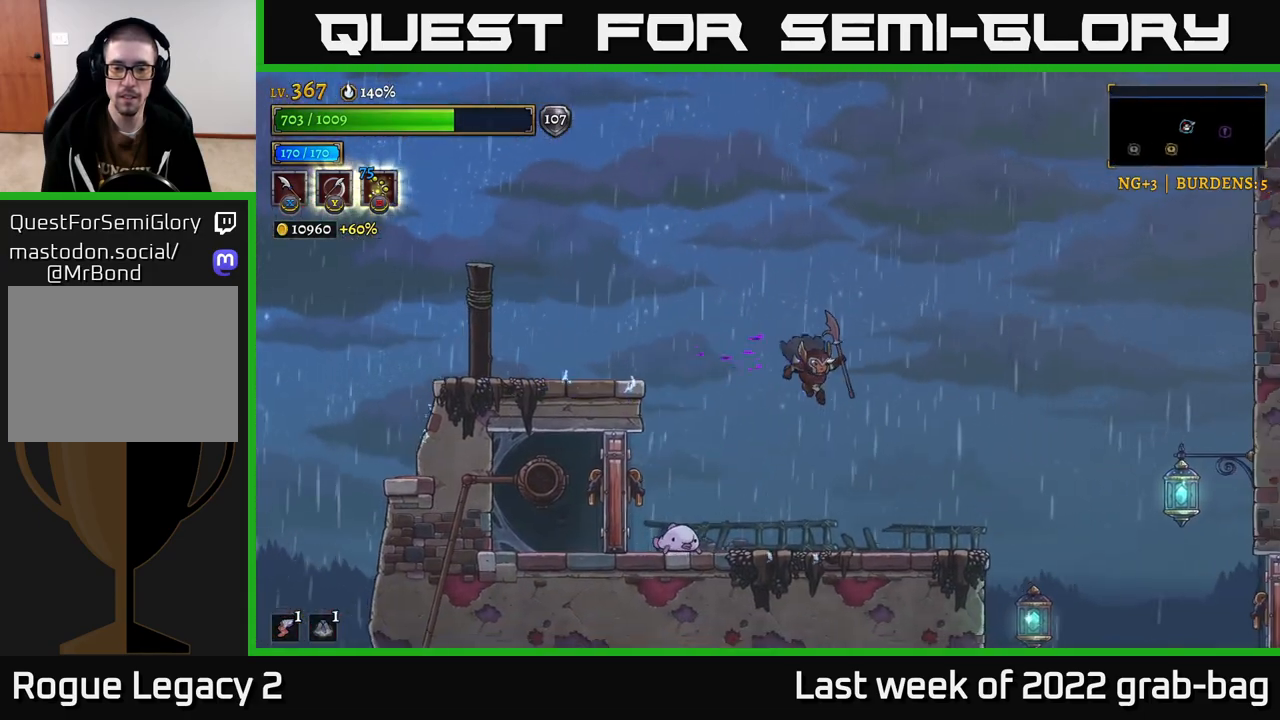
{"buttons": ["X", "L2"], "left_stick": "left", "right_stick": "center", "events": [[383, "L2", "down"], [383, "left_stick", "left"], [483, "X", "down"]]}
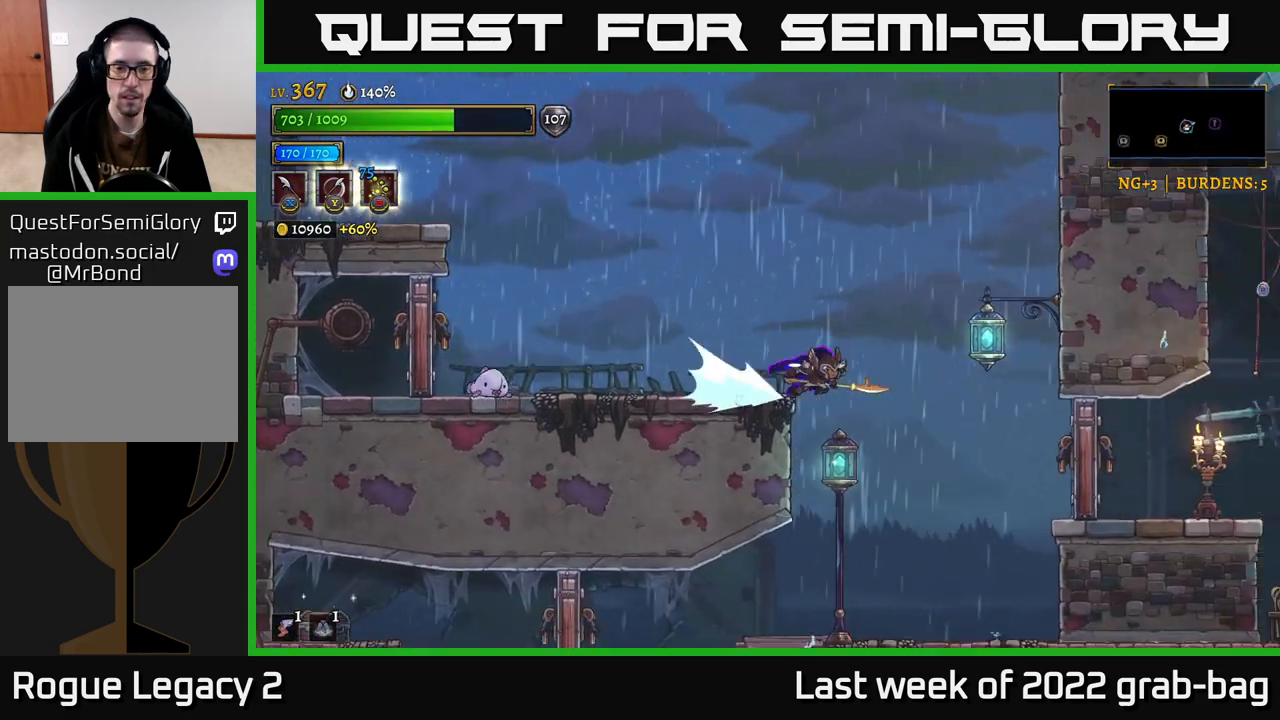
{"buttons": [], "left_stick": "left", "right_stick": "center", "events": [[67, "L2", "up"], [100, "A", "down"], [100, "X", "up"], [100, "left_stick", "right"], [233, "left_stick", "left"], [300, "A", "up"]]}
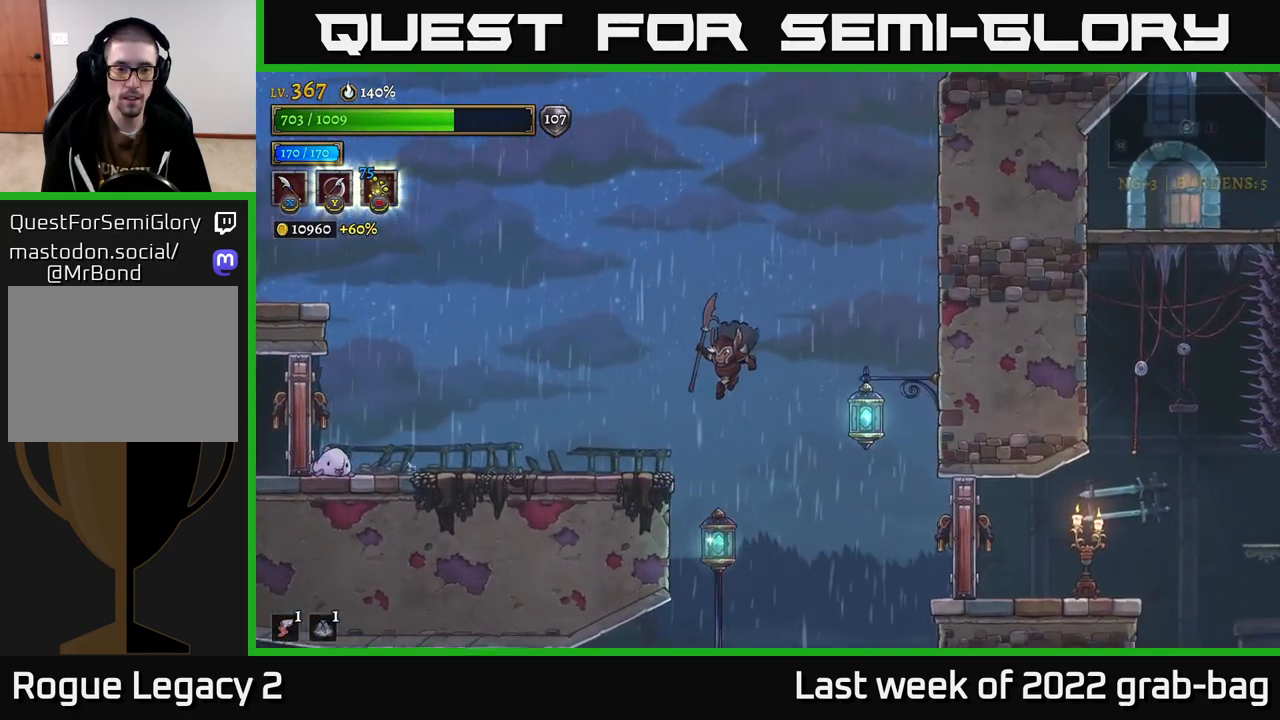
{"buttons": [], "left_stick": "left", "right_stick": "center", "events": [[217, "L2", "down"], [317, "X", "down"], [467, "X", "up"], [483, "L2", "up"]]}
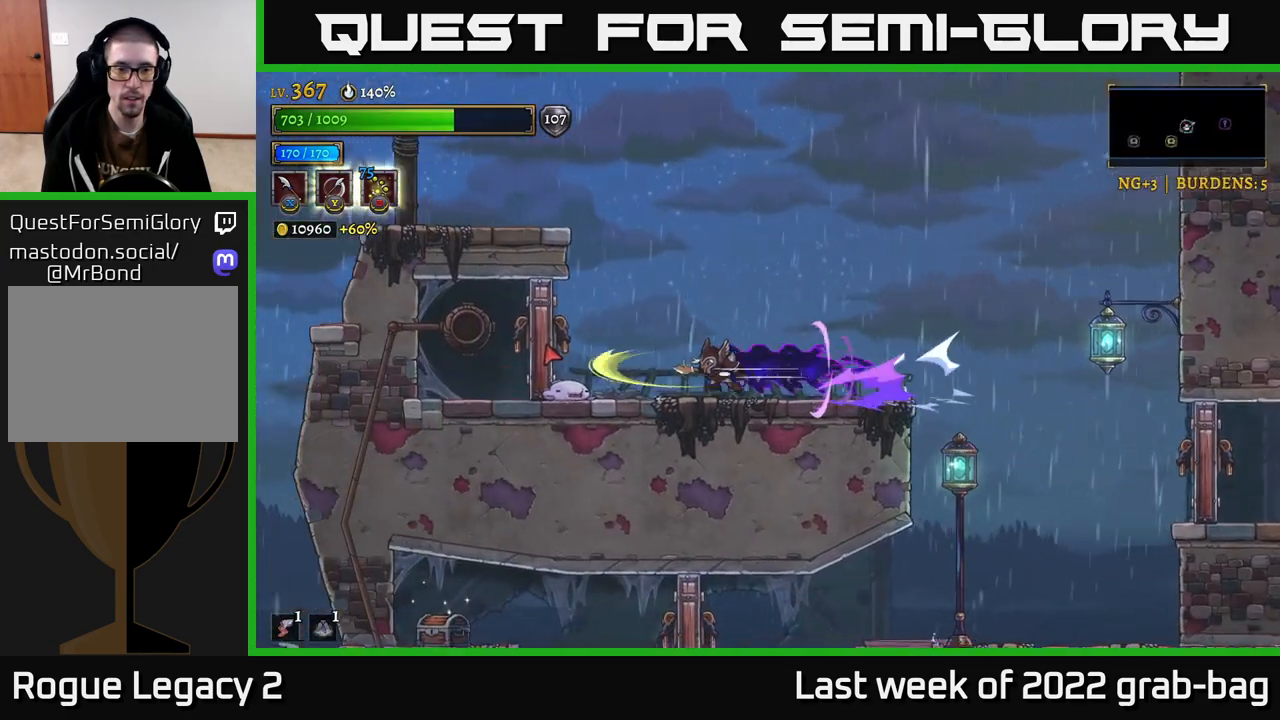
{"buttons": [], "left_stick": "right", "right_stick": "center", "events": [[17, "A", "down"], [17, "left_stick", "right"], [200, "A", "up"]]}
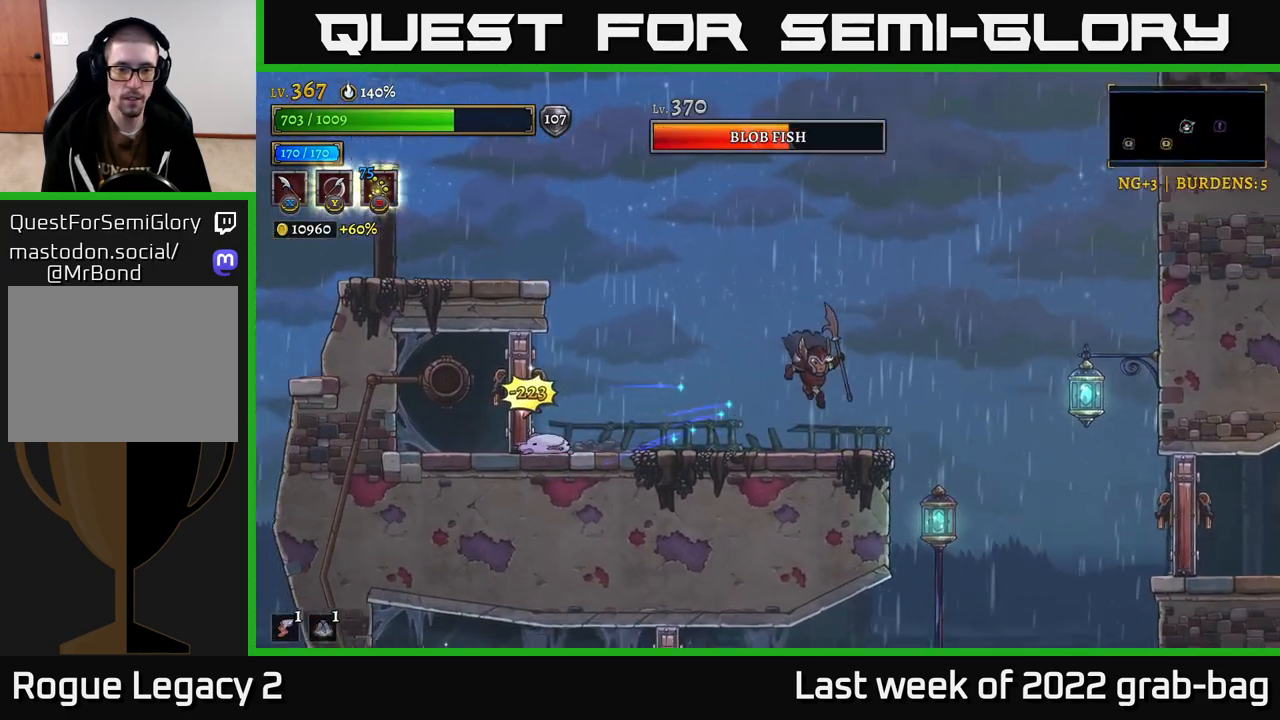
{"buttons": ["A"], "left_stick": "right", "right_stick": "center", "events": [[50, "left_stick", "left"], [133, "L2", "down"], [233, "X", "down"], [400, "A", "down"], [400, "L2", "up"], [417, "X", "up"], [450, "left_stick", "right"]]}
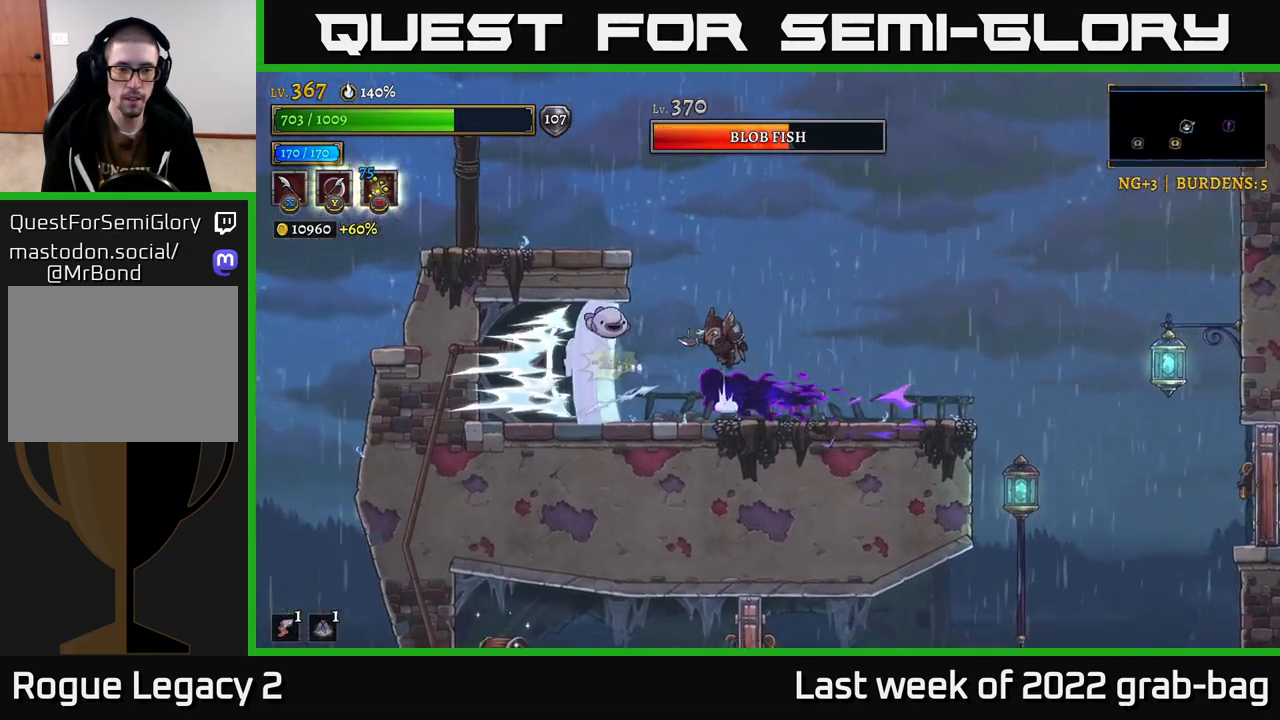
{"buttons": [], "left_stick": "left", "right_stick": "center", "events": [[117, "A", "up"], [283, "left_stick", "left"]]}
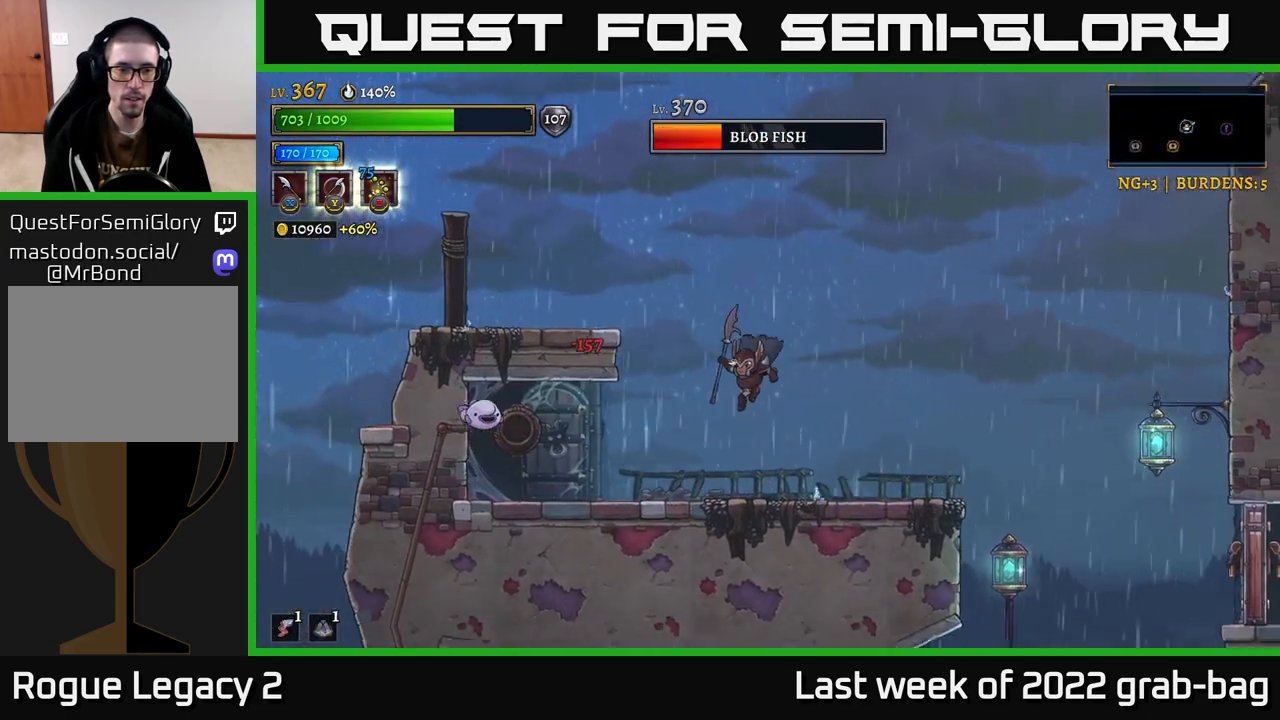
{"buttons": [], "left_stick": "right", "right_stick": "center", "events": [[100, "X", "down"], [317, "X", "up"], [383, "left_stick", "center"], [433, "left_stick", "right"]]}
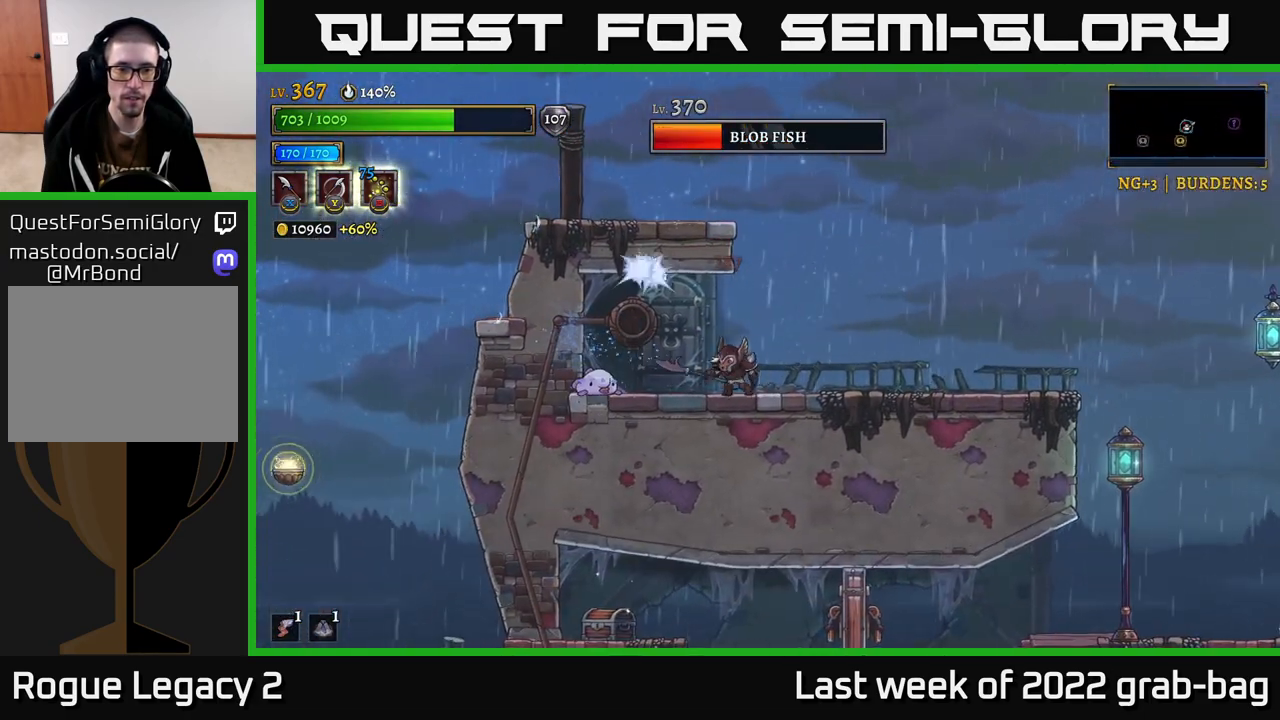
{"buttons": [], "left_stick": "left", "right_stick": "center", "events": [[67, "left_stick", "center"], [117, "left_stick", "right"], [233, "left_stick", "left"], [300, "X", "down"], [467, "X", "up"]]}
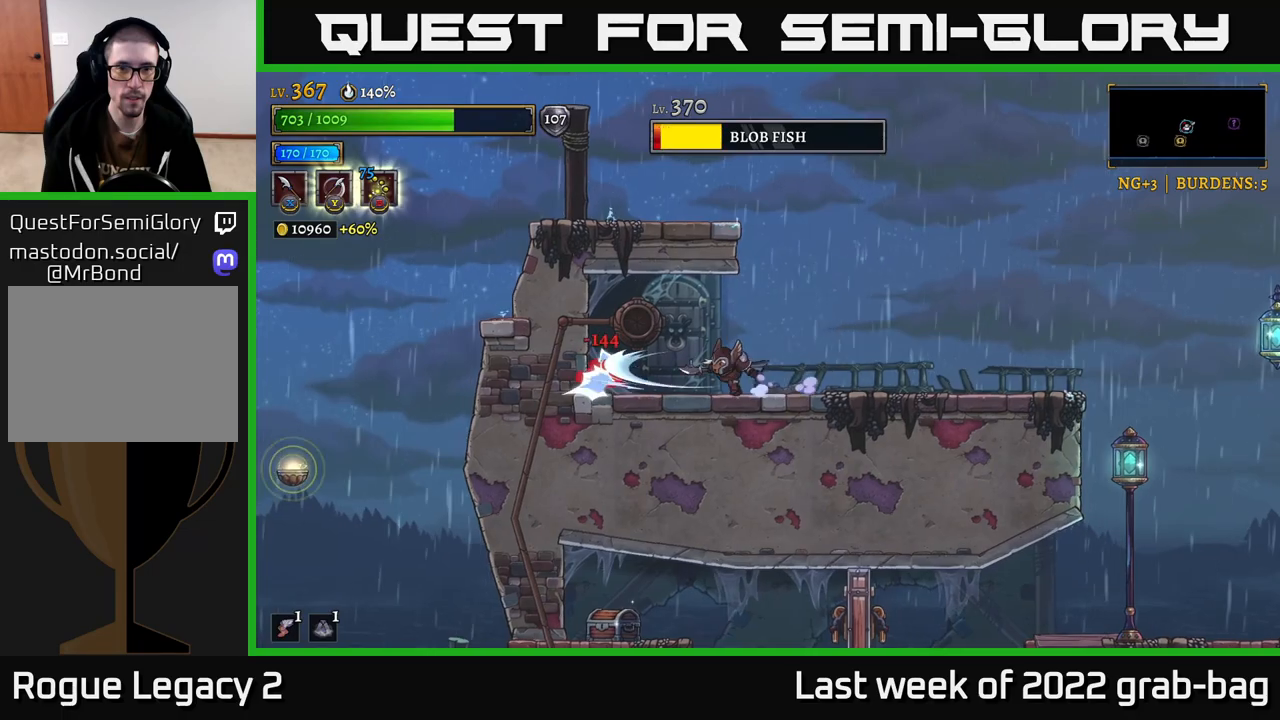
{"buttons": [], "left_stick": "right", "right_stick": "center", "events": [[33, "left_stick", "center"], [200, "X", "down"], [350, "X", "up"], [500, "left_stick", "right"]]}
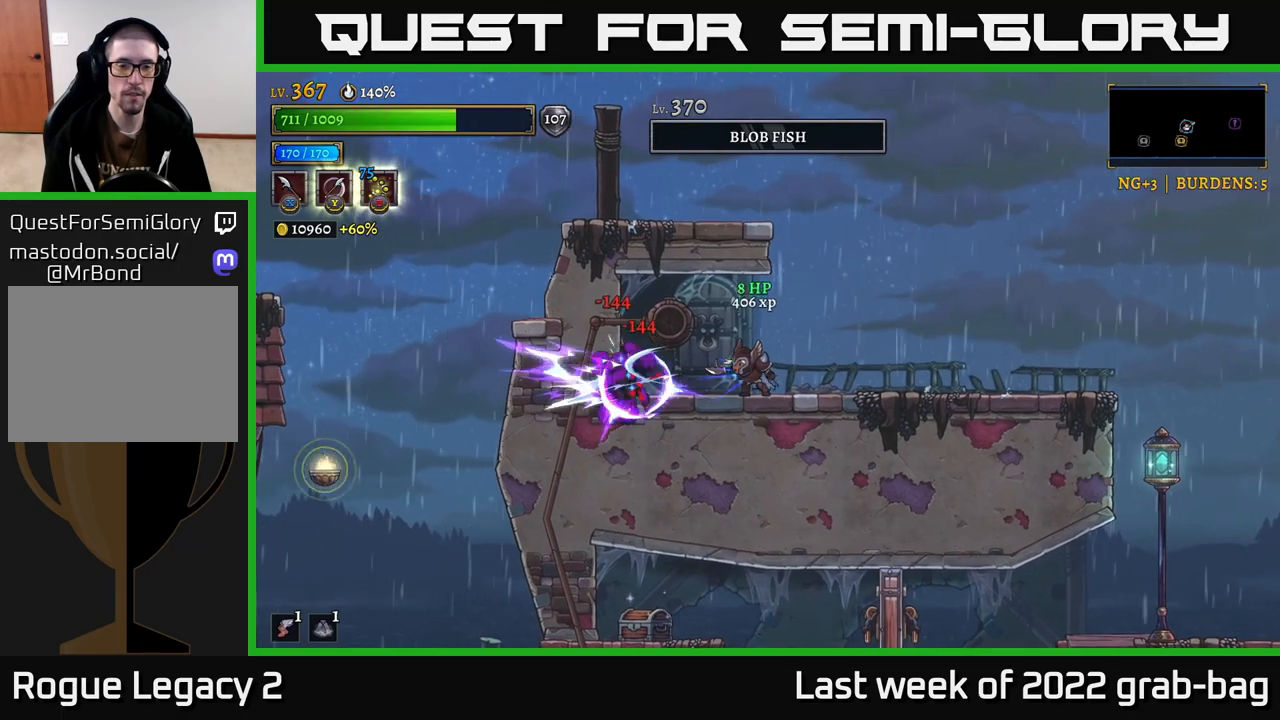
{"buttons": [], "left_stick": "right", "right_stick": "down", "events": [[83, "right_stick", "down"]]}
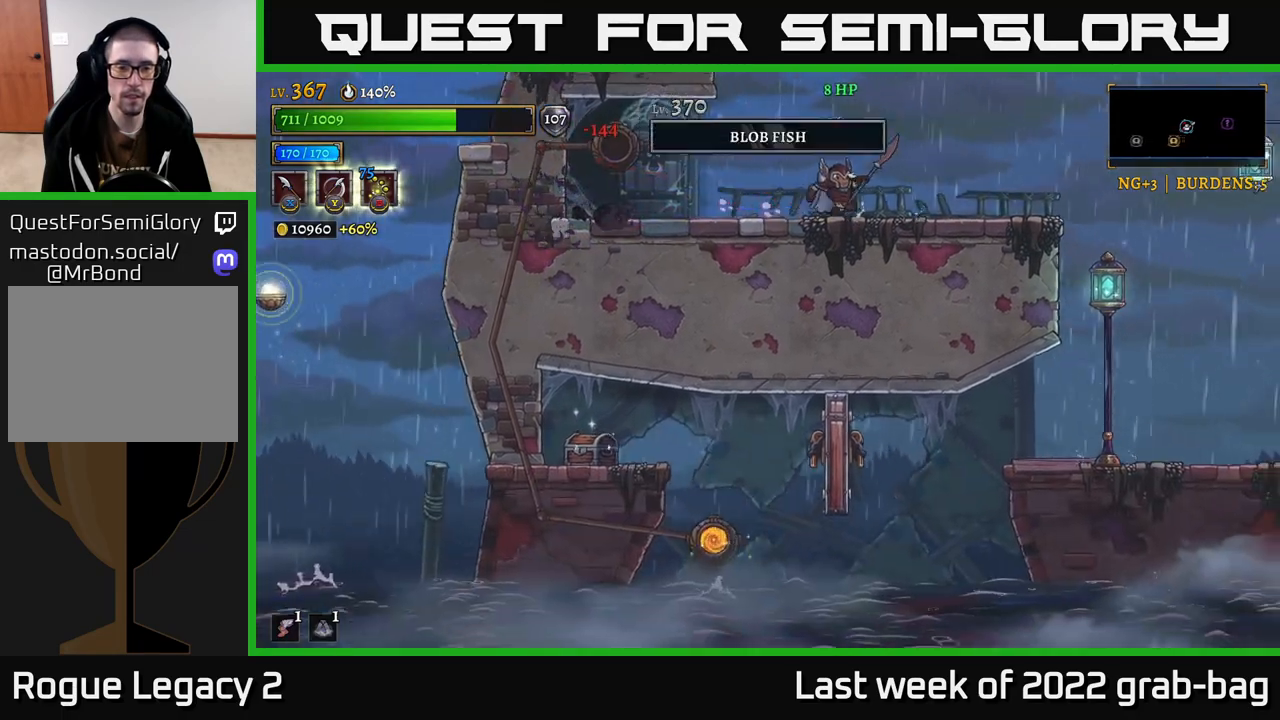
{"buttons": [], "left_stick": "right", "right_stick": "center", "events": [[17, "right_stick", "center"]]}
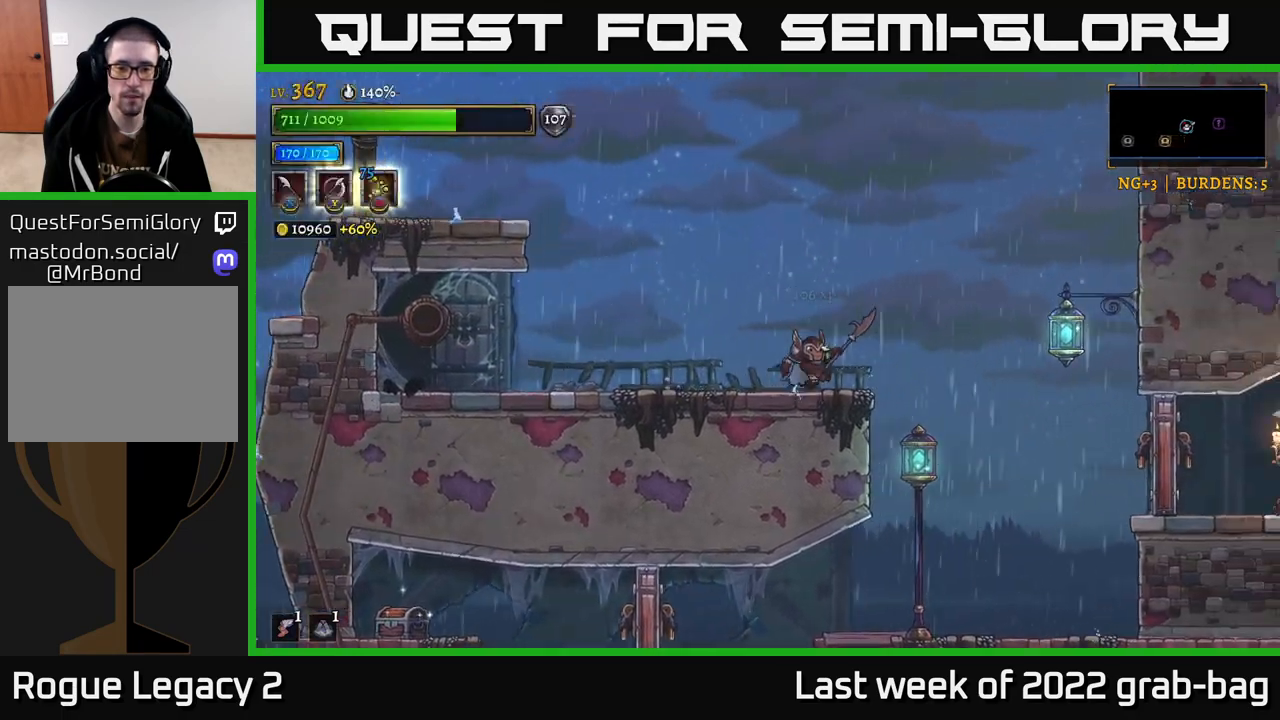
{"buttons": [], "left_stick": "center", "right_stick": "center", "events": [[433, "left_stick", "center"]]}
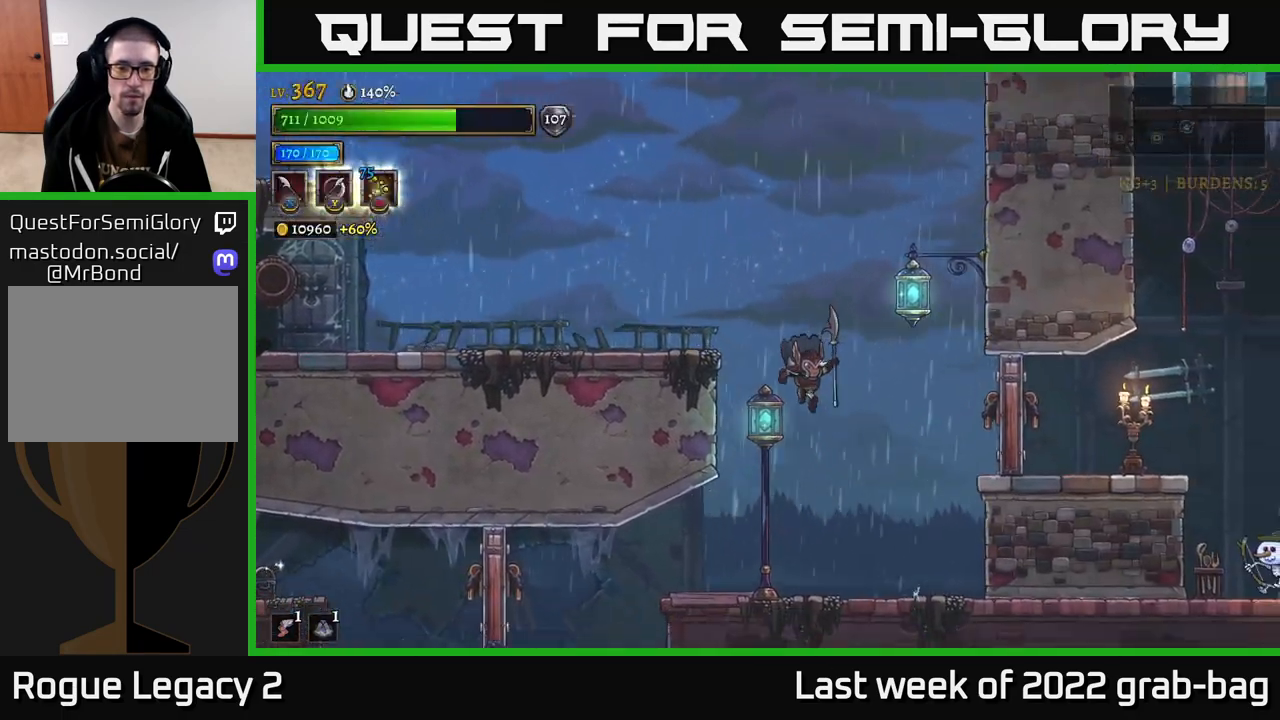
{"buttons": [], "left_stick": "center", "right_stick": "center", "events": [[17, "left_stick", "left"], [183, "left_stick", "center"], [383, "left_stick", "left"], [500, "left_stick", "center"]]}
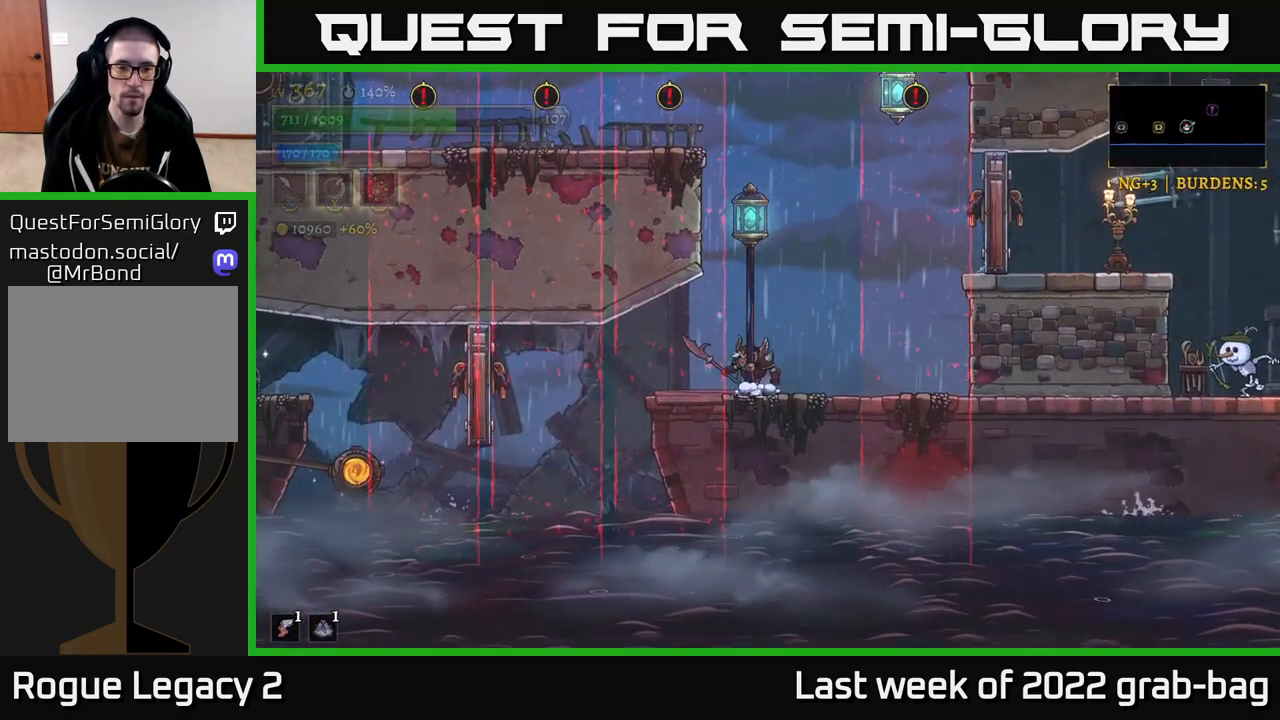
{"buttons": [], "left_stick": "center", "right_stick": "center", "events": []}